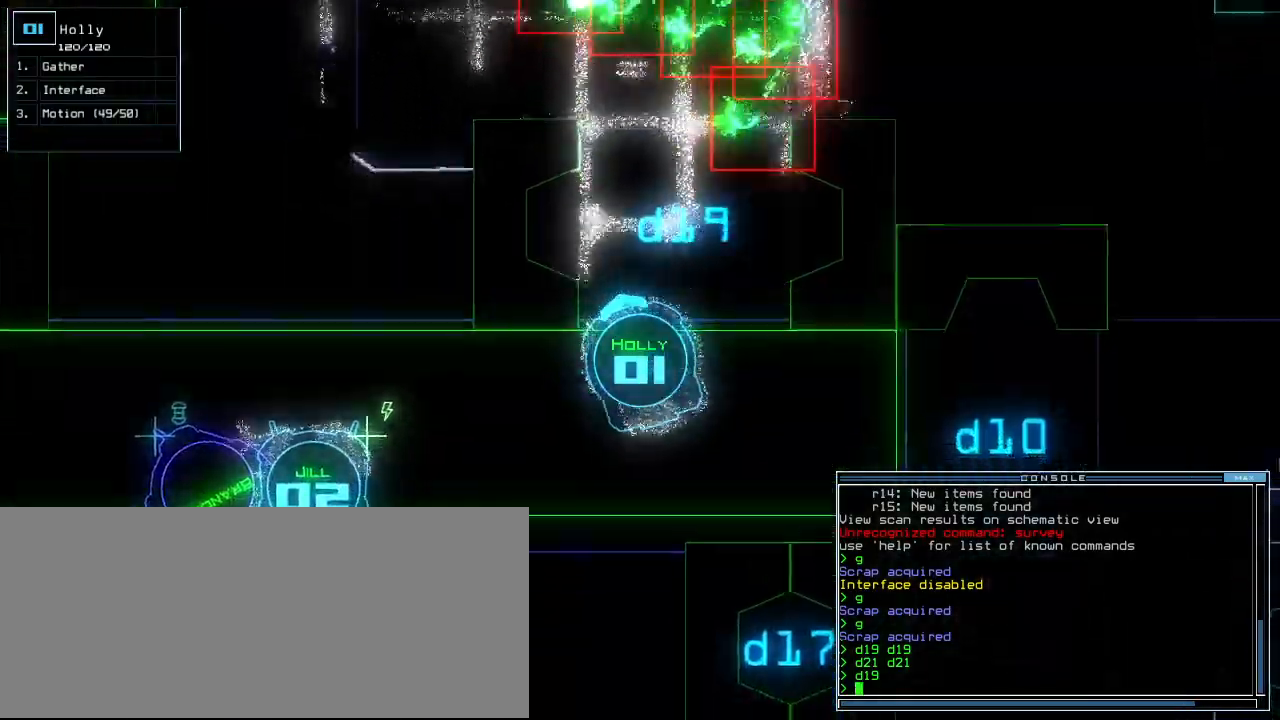
Gameplay with keyboard; each line is a JSON object with the keys held at the frame after it. "events" lists presses ("down") and releases ("up") of ".", "0", "1", "2", "3", "4", "5", "6", "7", "8", "9", "a", "b", "backspace", "c", "caps_lock", "comma", "ctrl_l", "ctrl_r", "d", "down", "e", "equals", "escape", "f", "f12", "g", "h", "i", "j", "k", "l", "left", "m", "minus", "n", "o", "p", "q", "quote", "r", "return", "right", "s", "semicolon", "shift_l", "shift_r", "space", "t", "tab", "tilde", "u", "up", "v", "w", "x", "y" and "z" between this image and that frame as [ms after this image, input, new state], when the widget could be followed in between. No other keys are recorded. Mouse input is not recorded.
{"keys": ["up"], "events": [[160, "down", "up"], [260, "up", "down"], [500, "left", "up"]]}
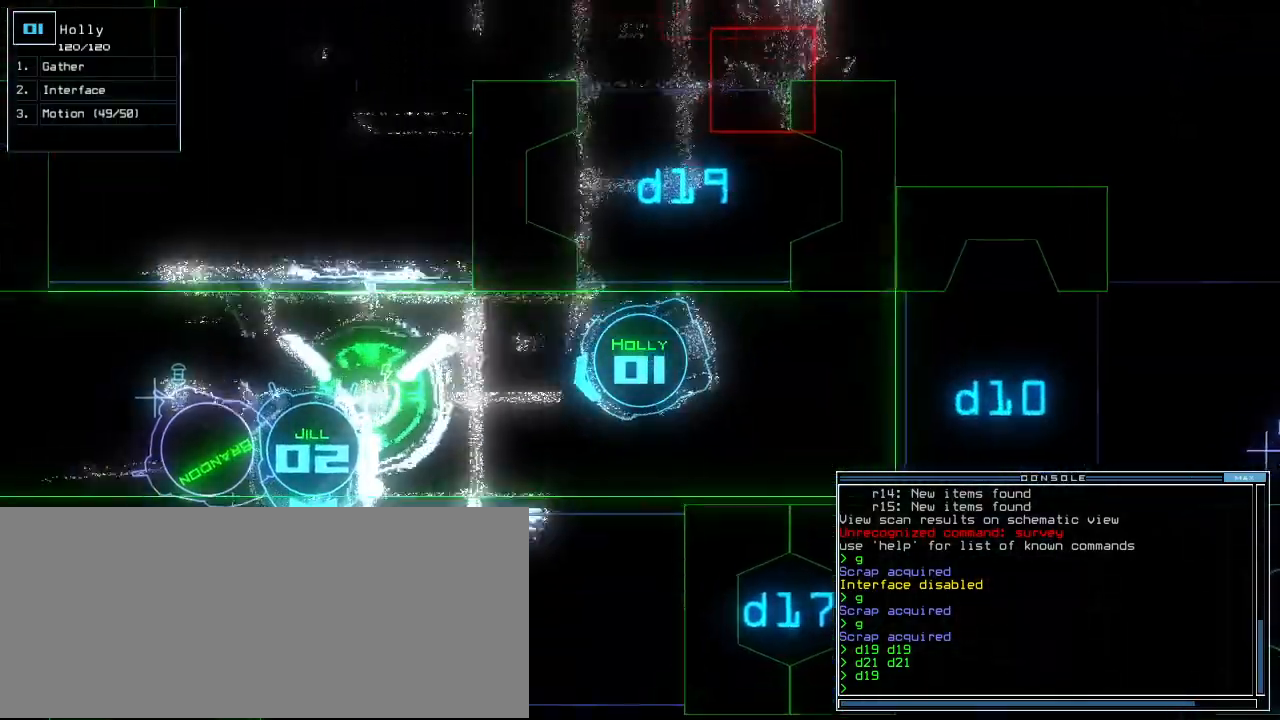
{"keys": ["up"], "events": [[80, "right", "down"], [200, "right", "up"]]}
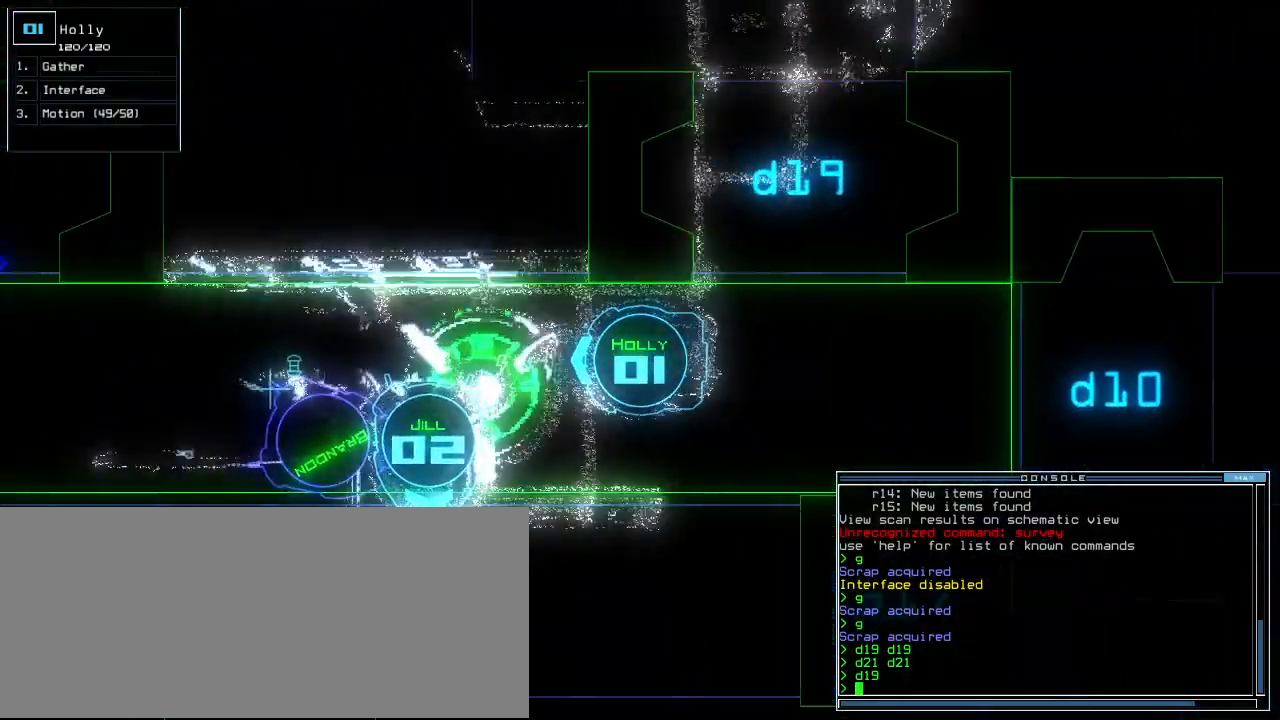
{"keys": ["up"], "events": [[360, "right", "down"], [420, "right", "up"]]}
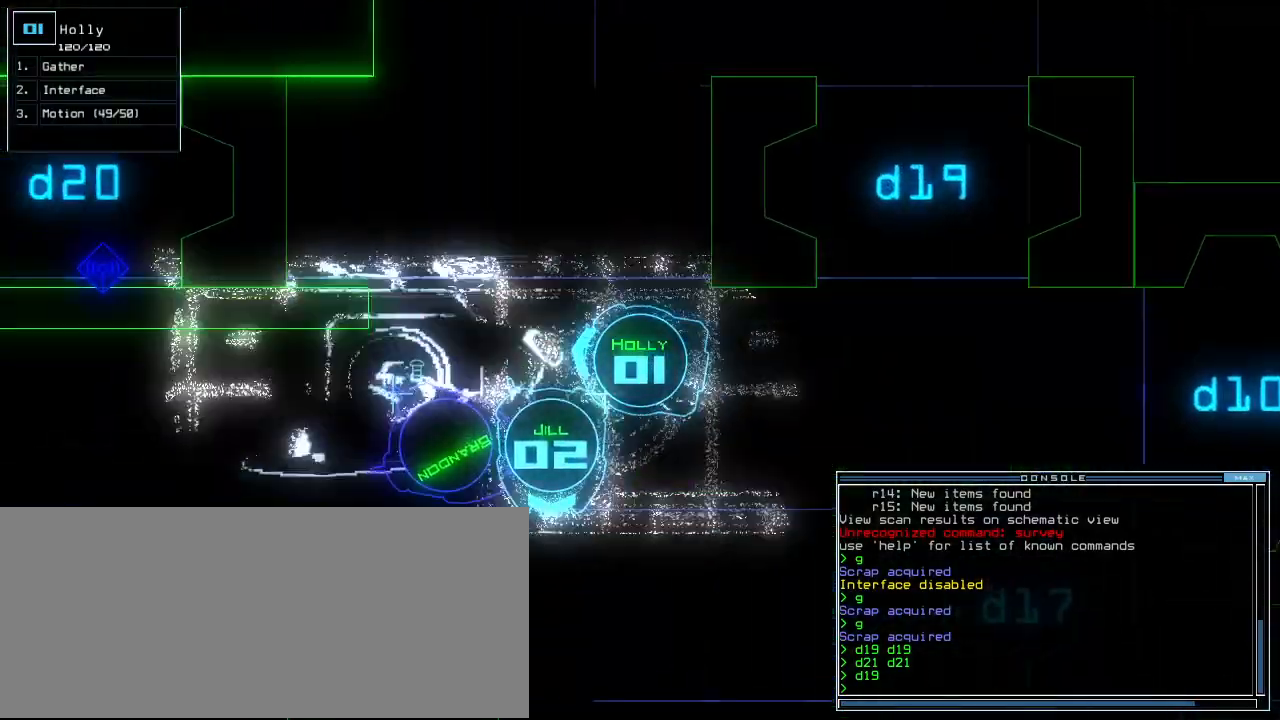
{"keys": ["up"], "events": [[340, "left", "down"], [440, "left", "up"]]}